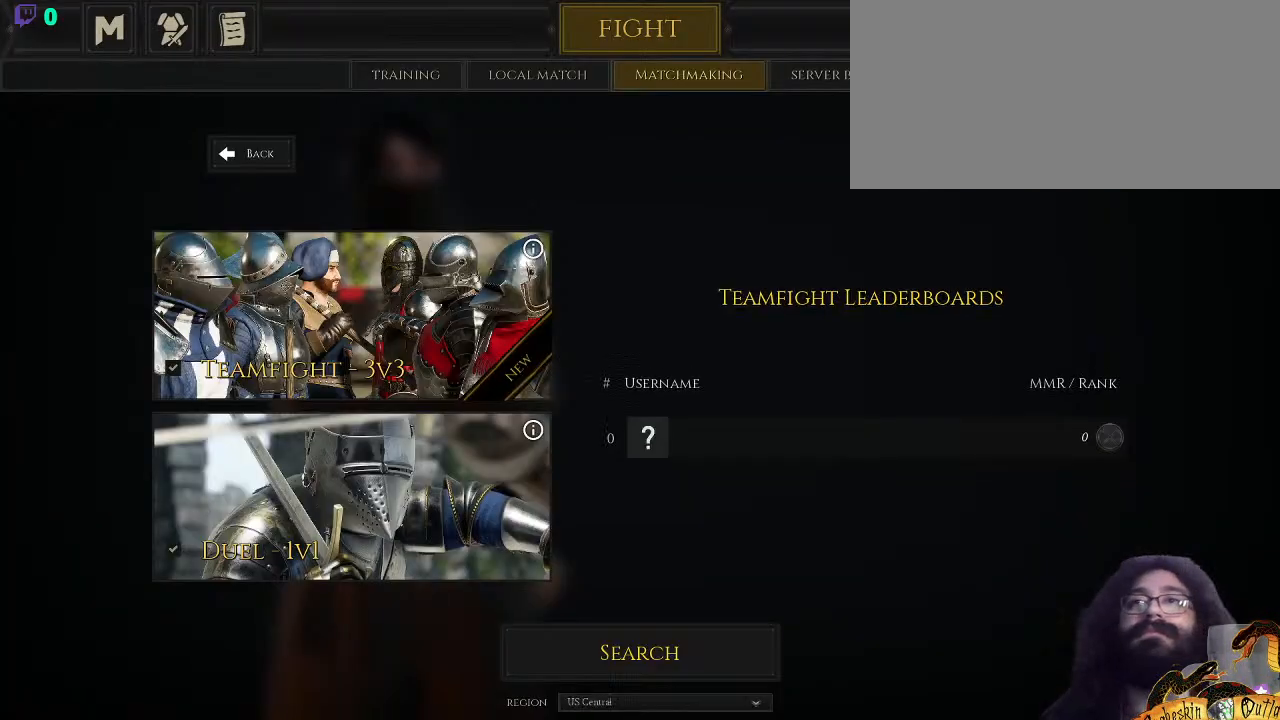
Gameplay with keyboard and mouse; each line is a JSON object with the keys and mouse buttons held at the frame after it. "events" lists presses ("down") and releases ("up") of ".", "/", "0", "1", "2", "3", "4", "5", "6", "7", "8", "9", "a", "alt_l", "alt_r", "b", "backslash", "c", "caps_lock", "comma", "ctrl_l", "ctrl_r", "d", "e", "equals", "escape", "f", "f1", "f10", "f11", "f12", "f2", "f3", "f4", "f5", "f6", "f7", "f8", "f9", "g", "h", "i", "j", "k", "l", "lbracket", "m", "minus", "n", "o", "p", "q", "quote", "r", "rbracket", "return", "s", "semicolon", "shift_l", "shift_r", "space", "super_l", "super_r", "t", "tab", "tilde", "u", "v", "w", "x", "y", "z", "mouse_left", "mouse_wheel", "mouse_right", "mouse_mb4" and "mouse_mb5" between this image and that frame as [ms after this image, input, new state], when the widget could be followed in between. "mouse_left", "mouse_wheel", "mouse_right", "mouse_mb4", "mouse_mb5" = the "left", "wheel", "right", "mb4", "mb5" buttons of the "mouse" list. No other keys are recorded. "wheel" means that the mouse wheel is clicked or scrolled. Mouse movement is not recorded.
{"keys": [], "mouse": [], "events": [[400, "mouse_left", "down"], [500, "mouse_left", "up"]]}
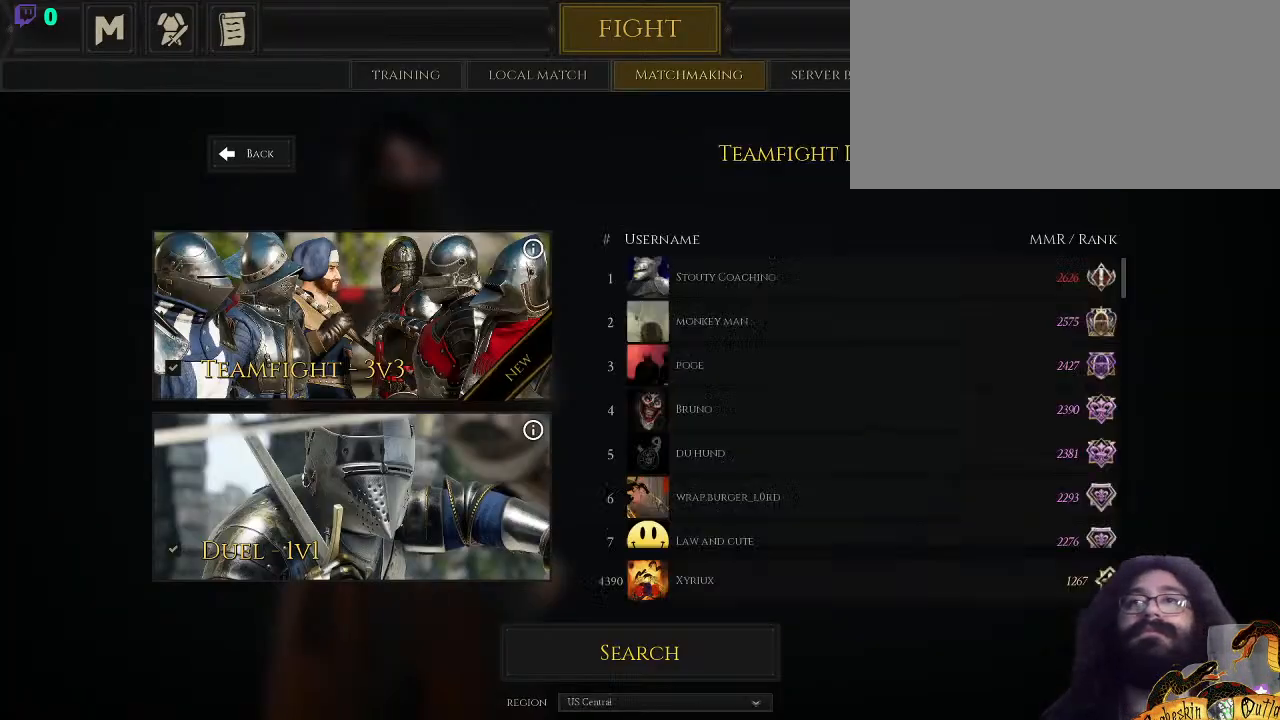
{"keys": [], "mouse": [], "events": []}
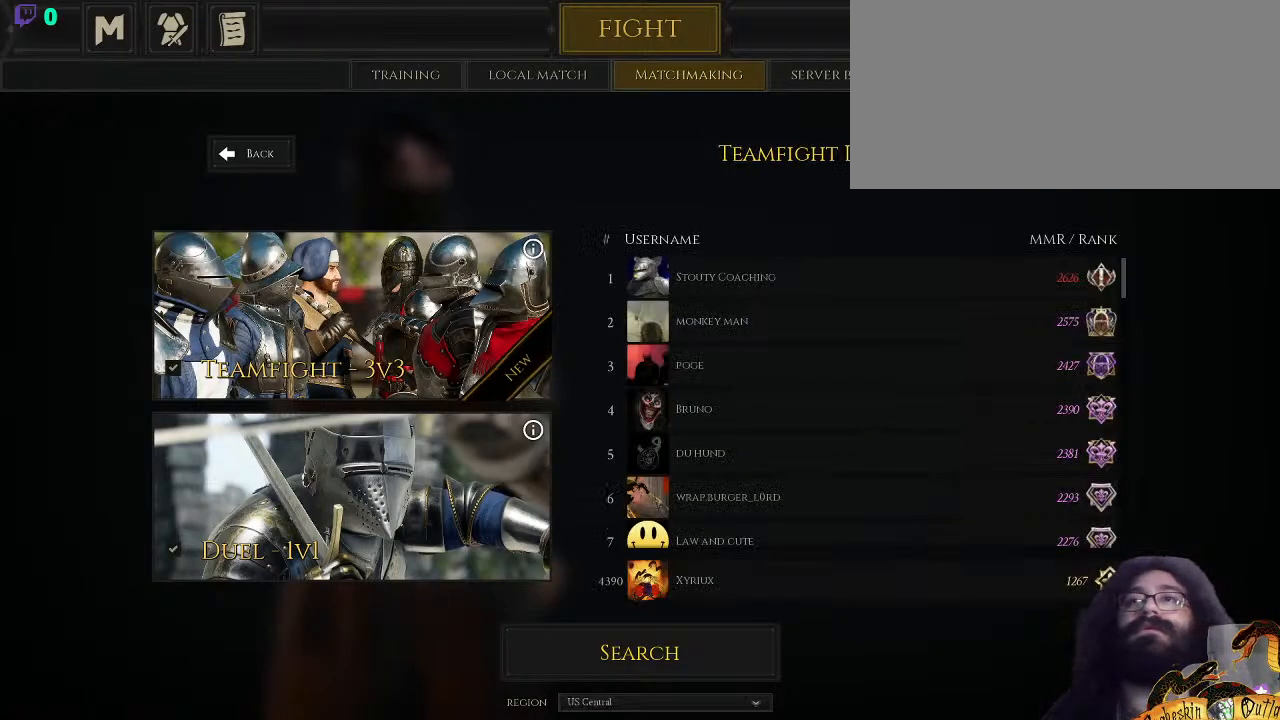
{"keys": [], "mouse": [], "events": []}
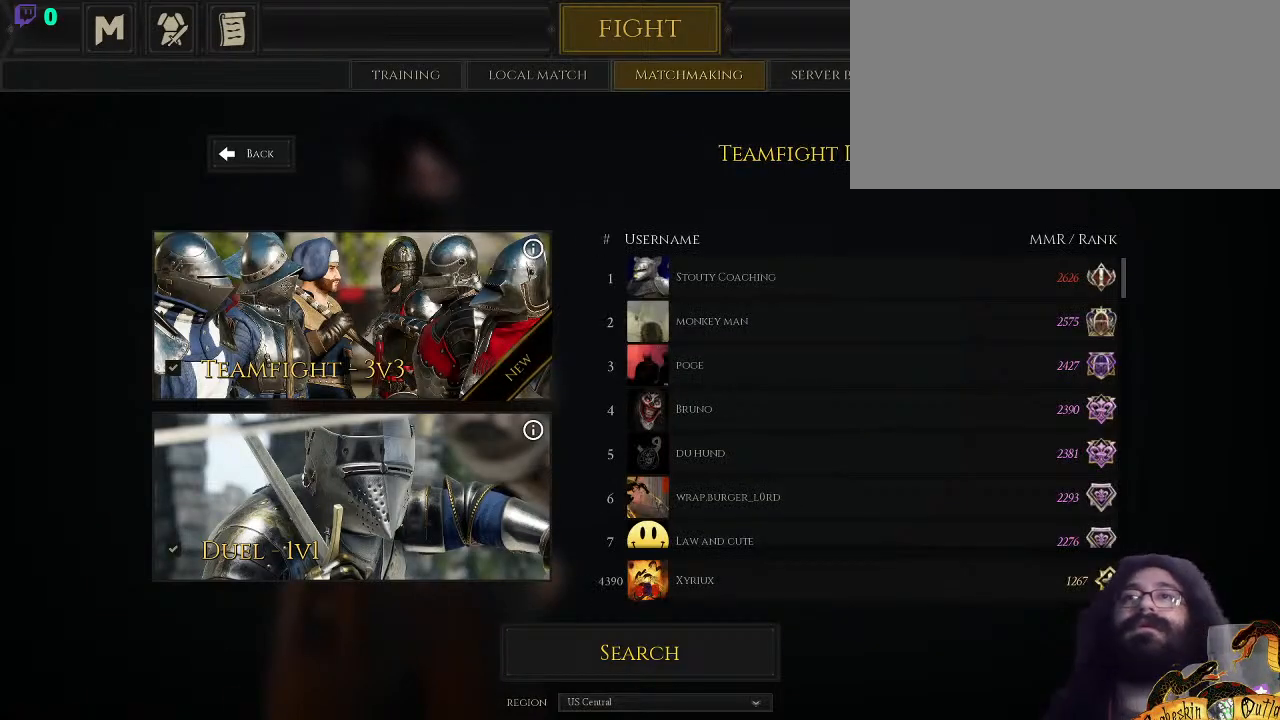
{"keys": ["alt_l"], "mouse": [], "events": [[33, "alt_l", "down"], [133, "tab", "down"], [300, "tab", "up"]]}
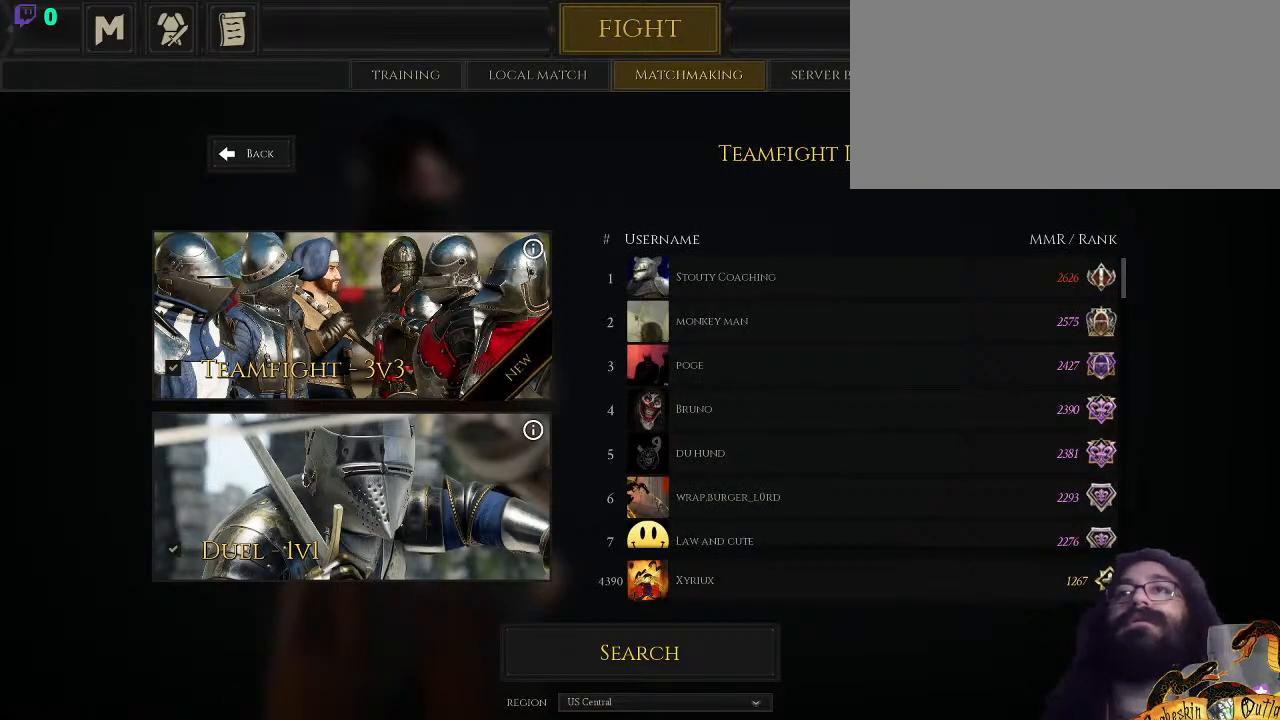
{"keys": ["alt_l", "tab"], "mouse": [], "events": [[300, "tab", "down"]]}
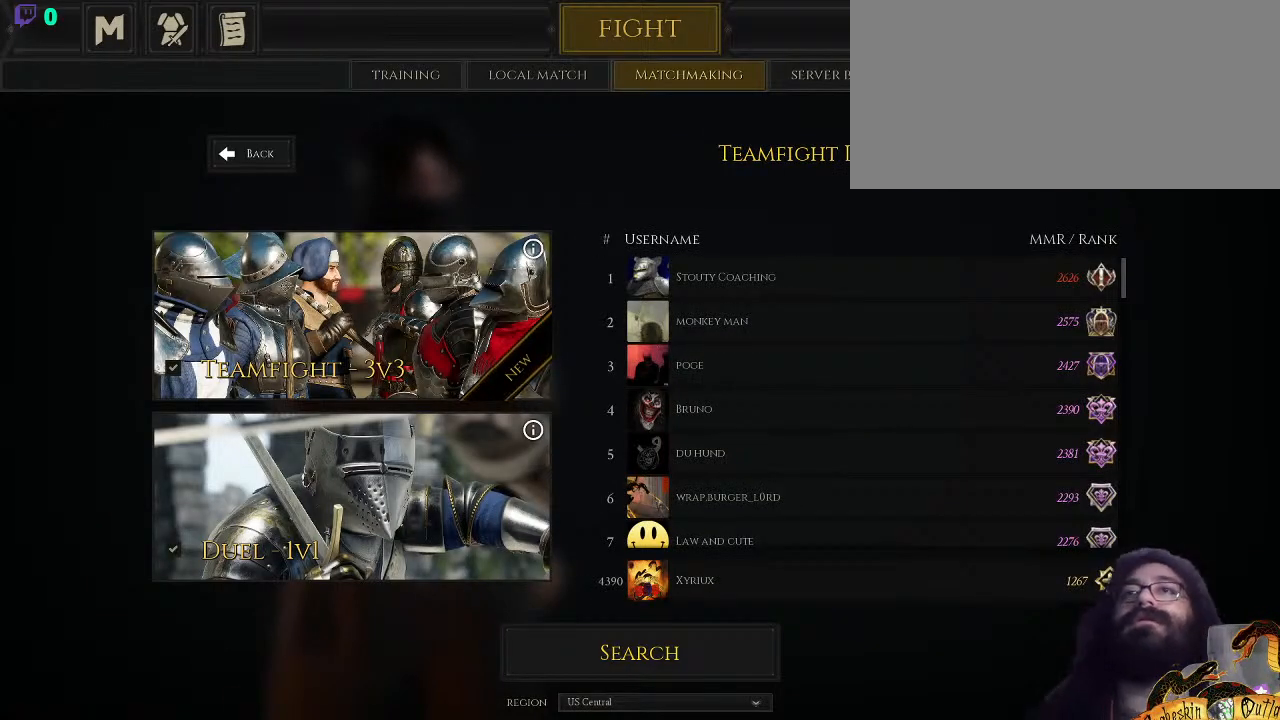
{"keys": ["alt_l"], "mouse": [], "events": [[167, "tab", "up"]]}
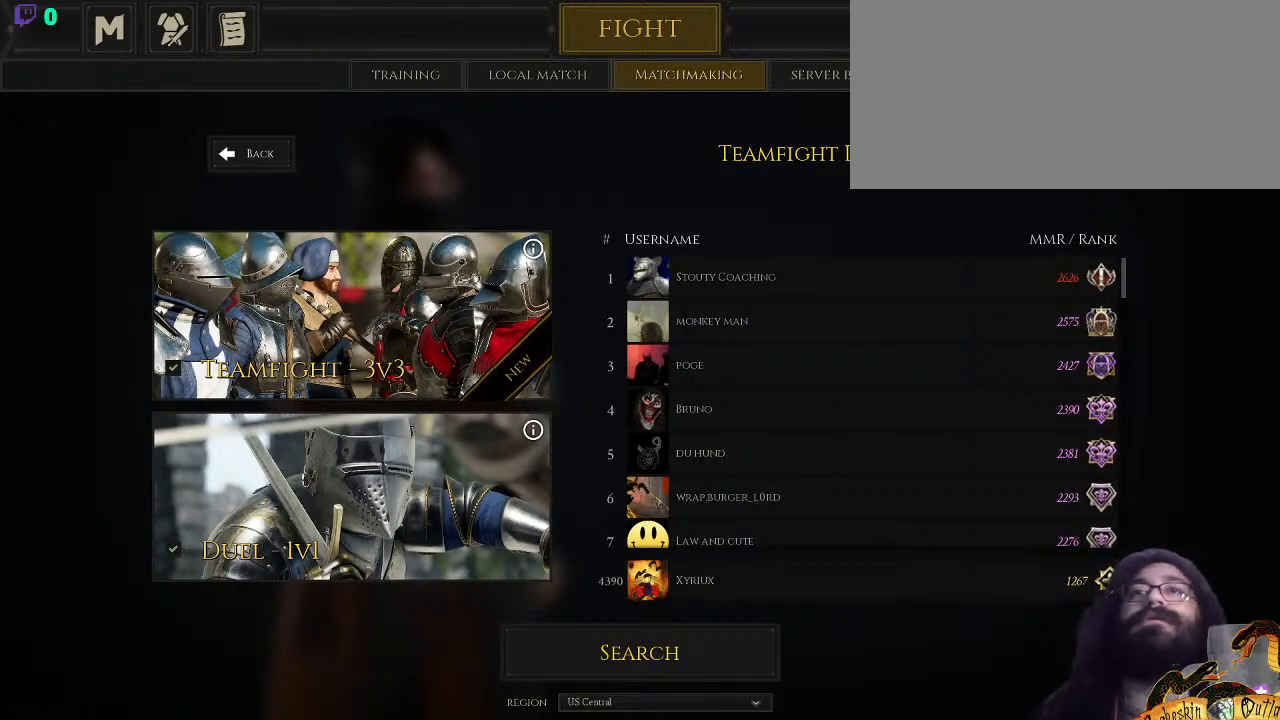
{"keys": ["alt_l"], "mouse": [], "events": []}
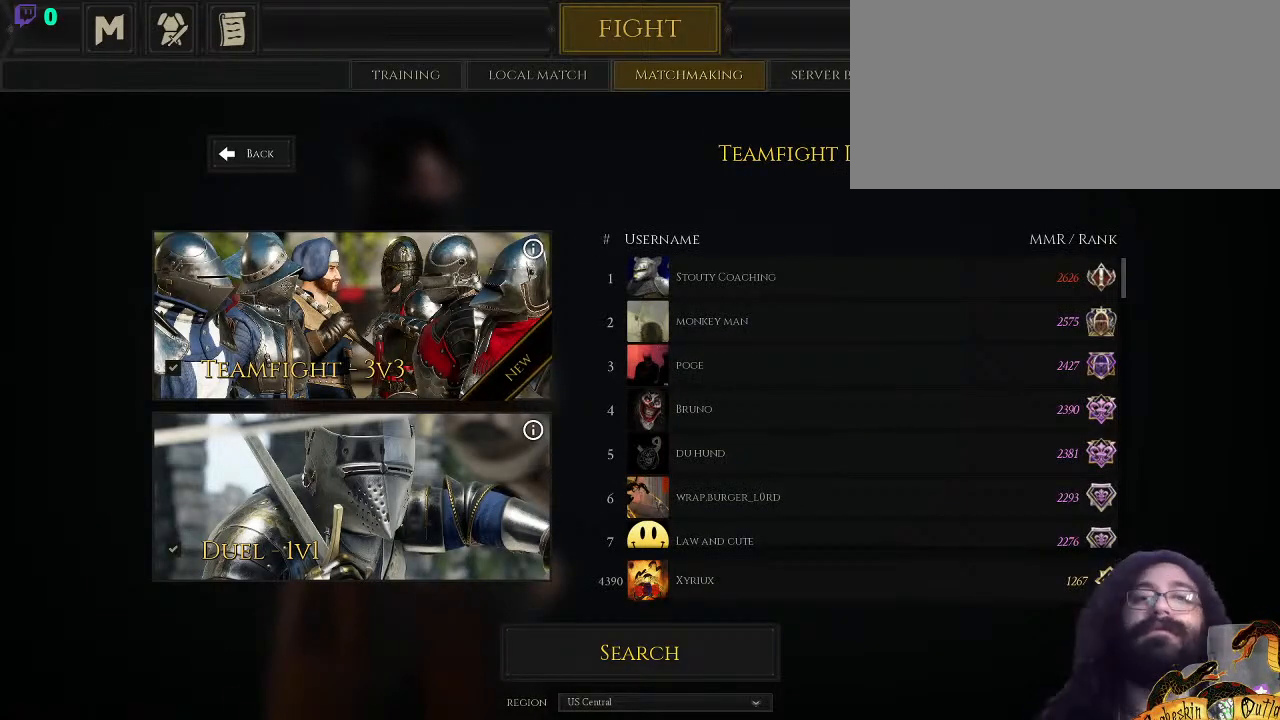
{"keys": ["alt_l"], "mouse": [], "events": []}
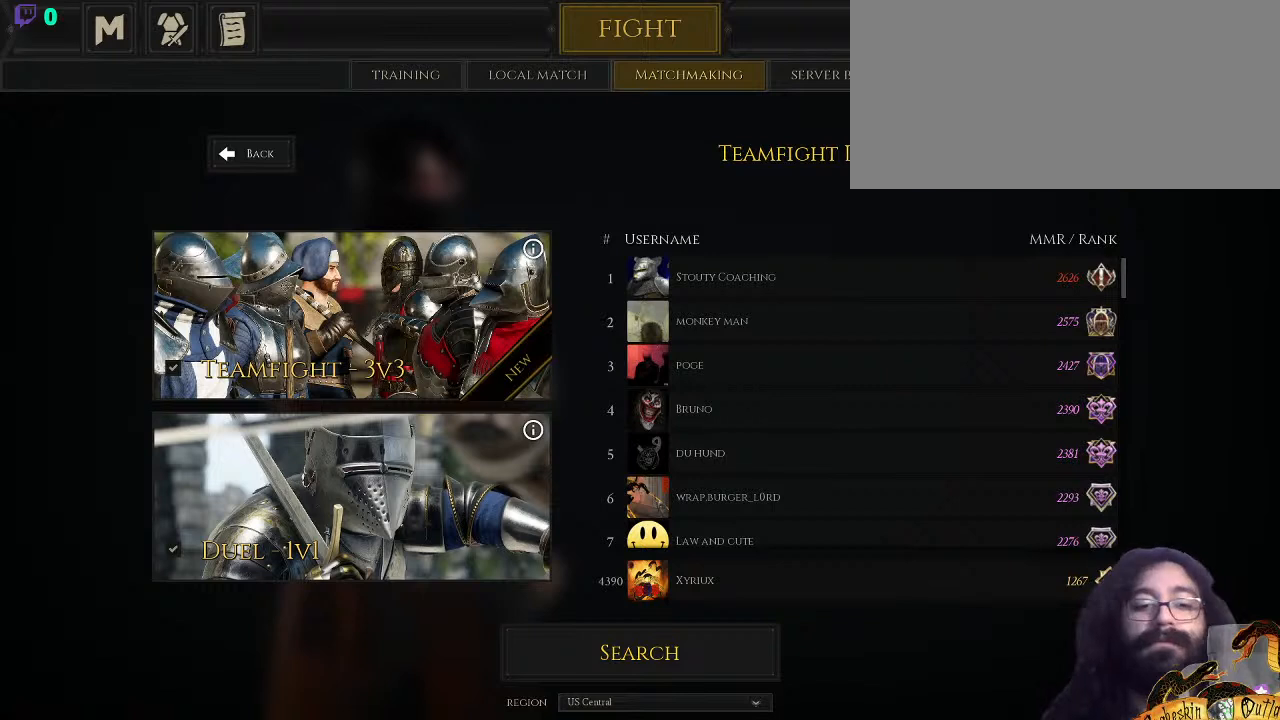
{"keys": ["alt_l"], "mouse": [], "events": []}
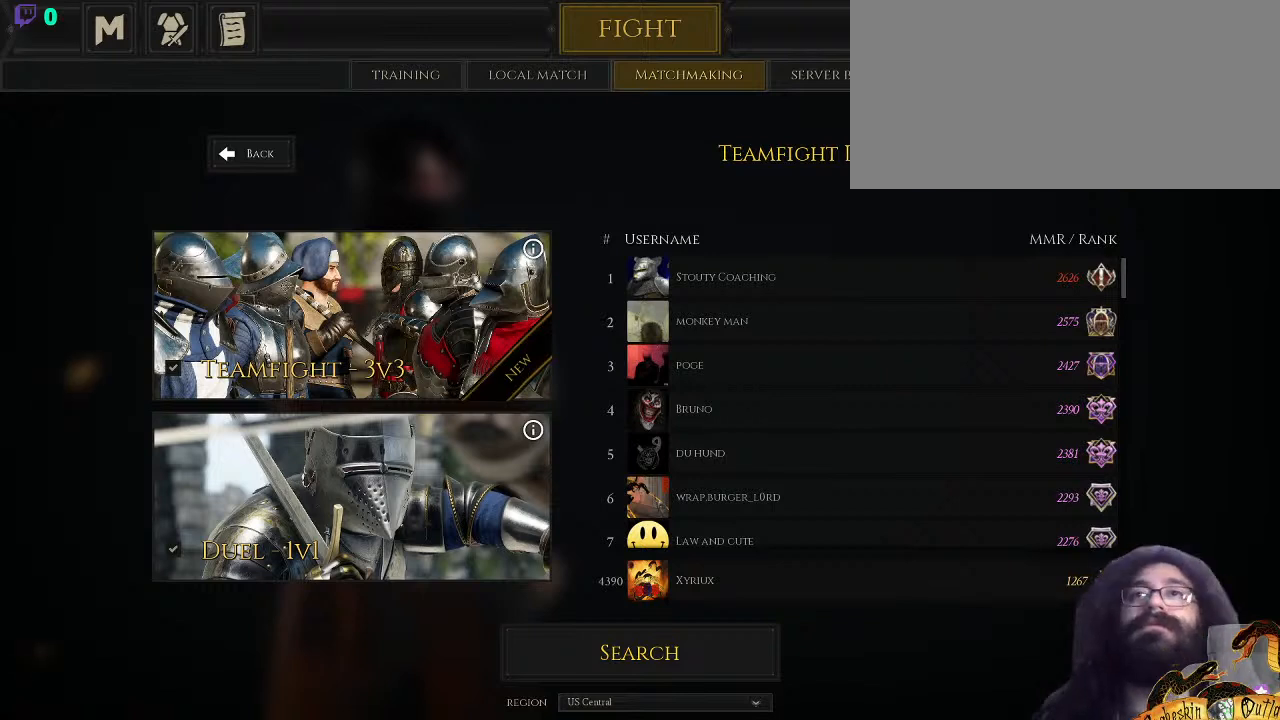
{"keys": ["alt_l"], "mouse": [], "events": []}
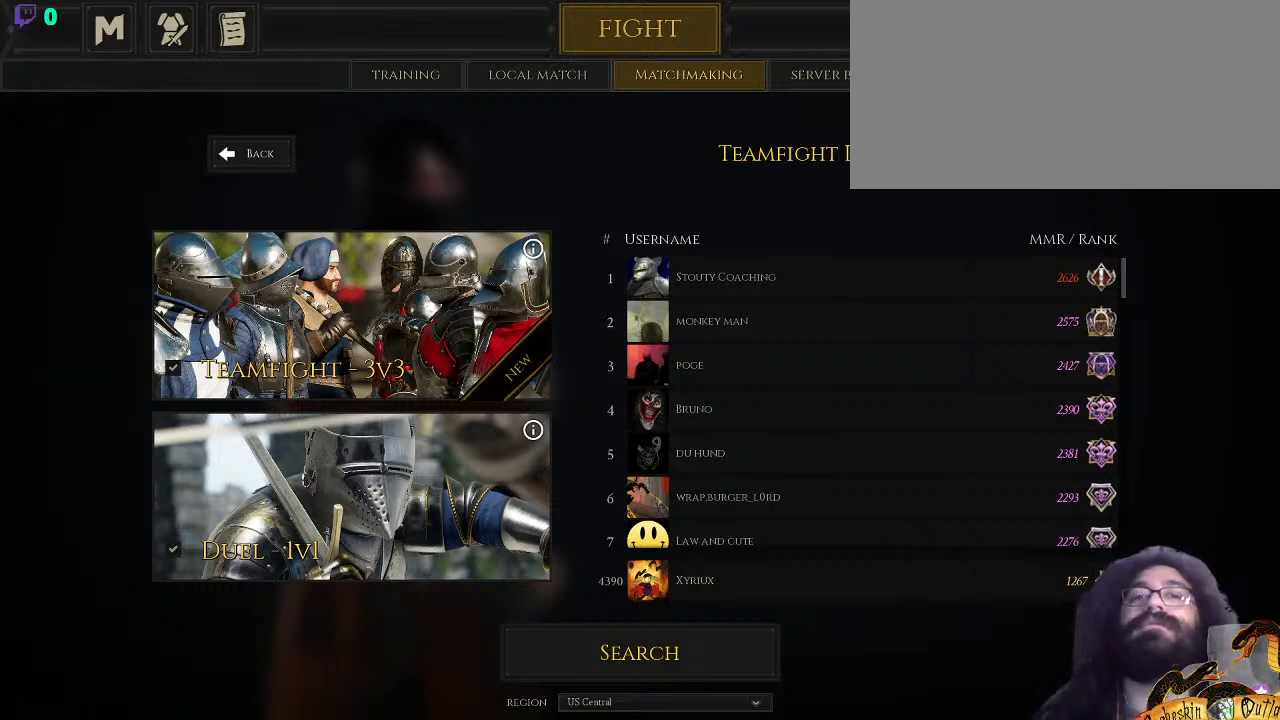
{"keys": ["alt_l"], "mouse": [], "events": []}
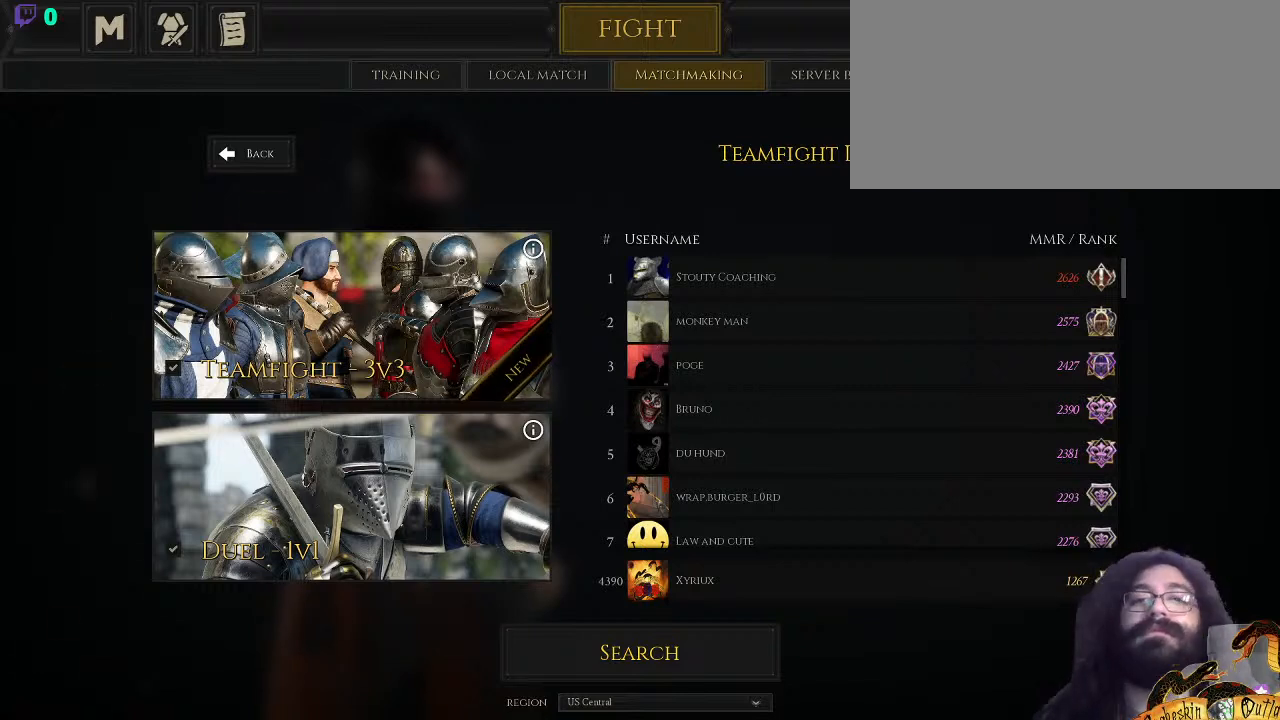
{"keys": ["alt_l"], "mouse": [], "events": []}
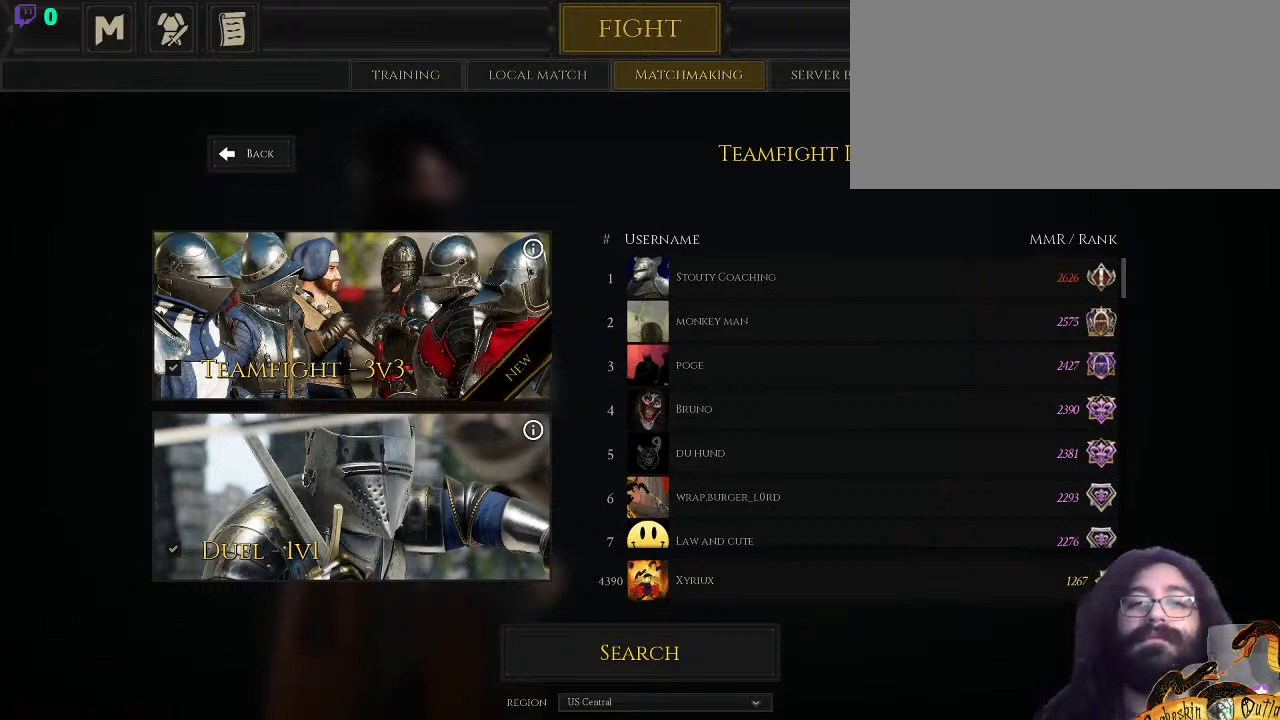
{"keys": ["alt_l", "tab"], "mouse": [], "events": [[433, "tab", "down"]]}
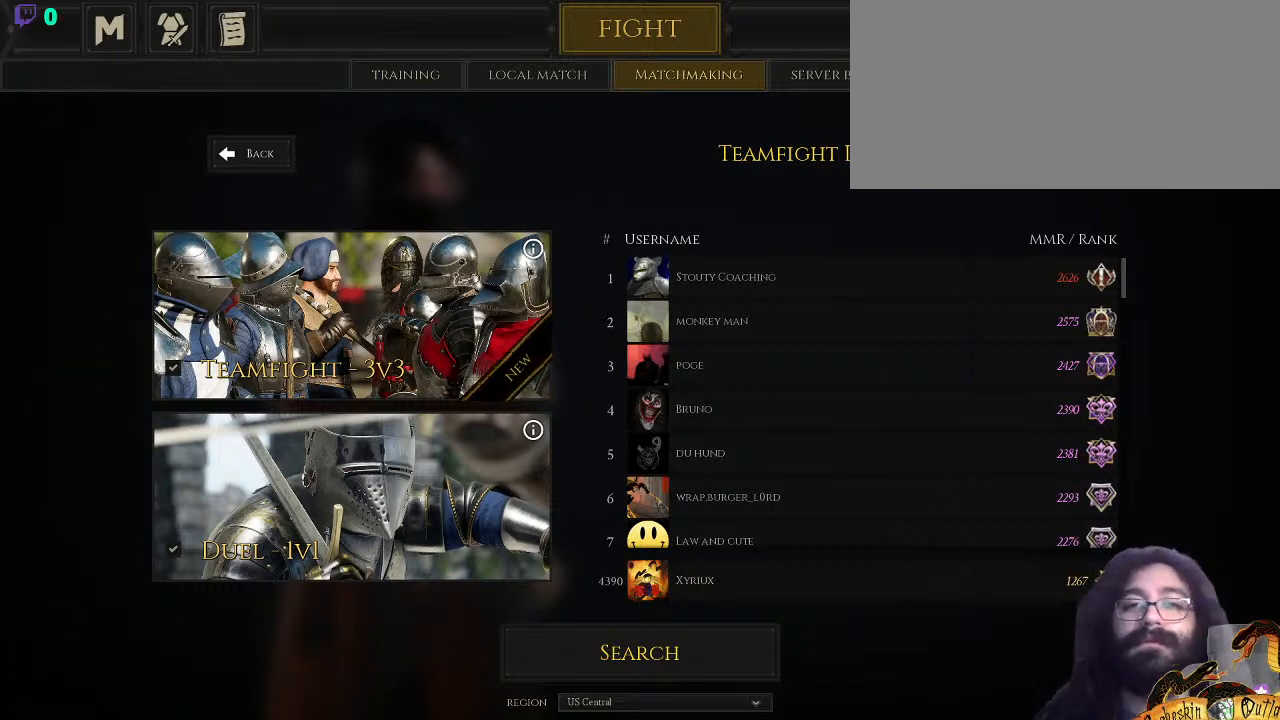
{"keys": ["alt_l"], "mouse": [], "events": [[100, "tab", "up"]]}
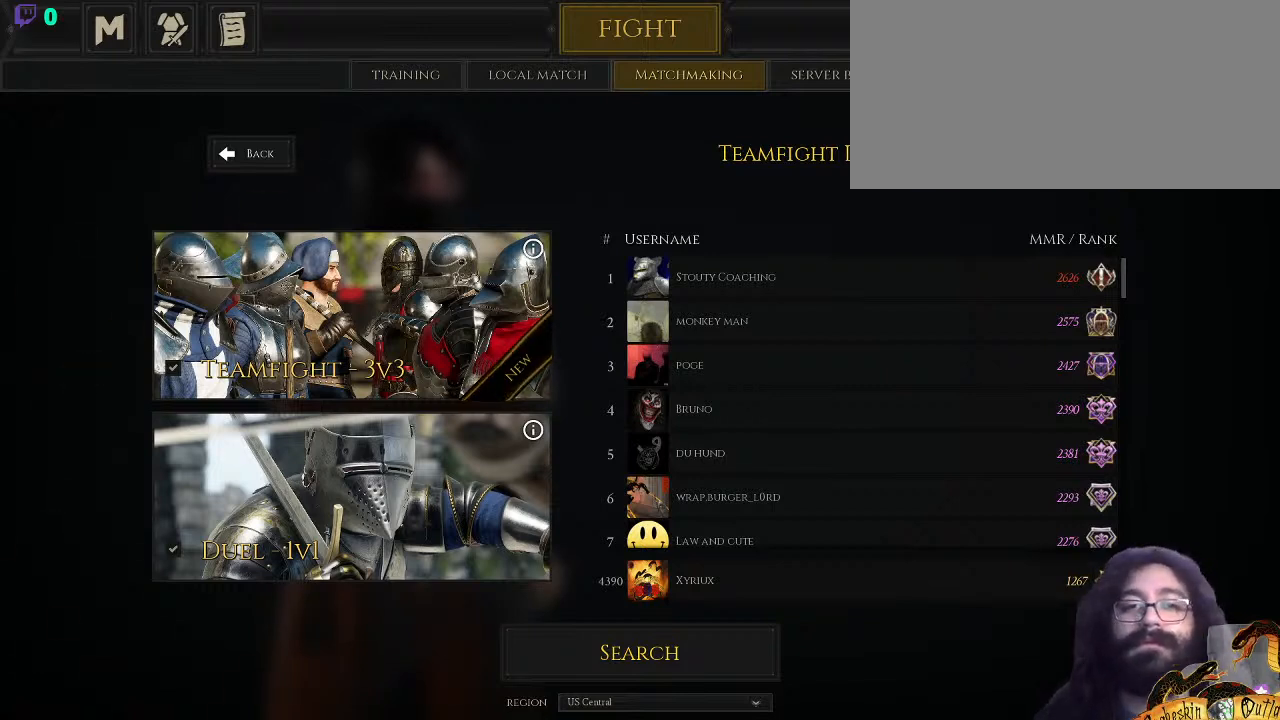
{"keys": ["alt_l"], "mouse": [], "events": []}
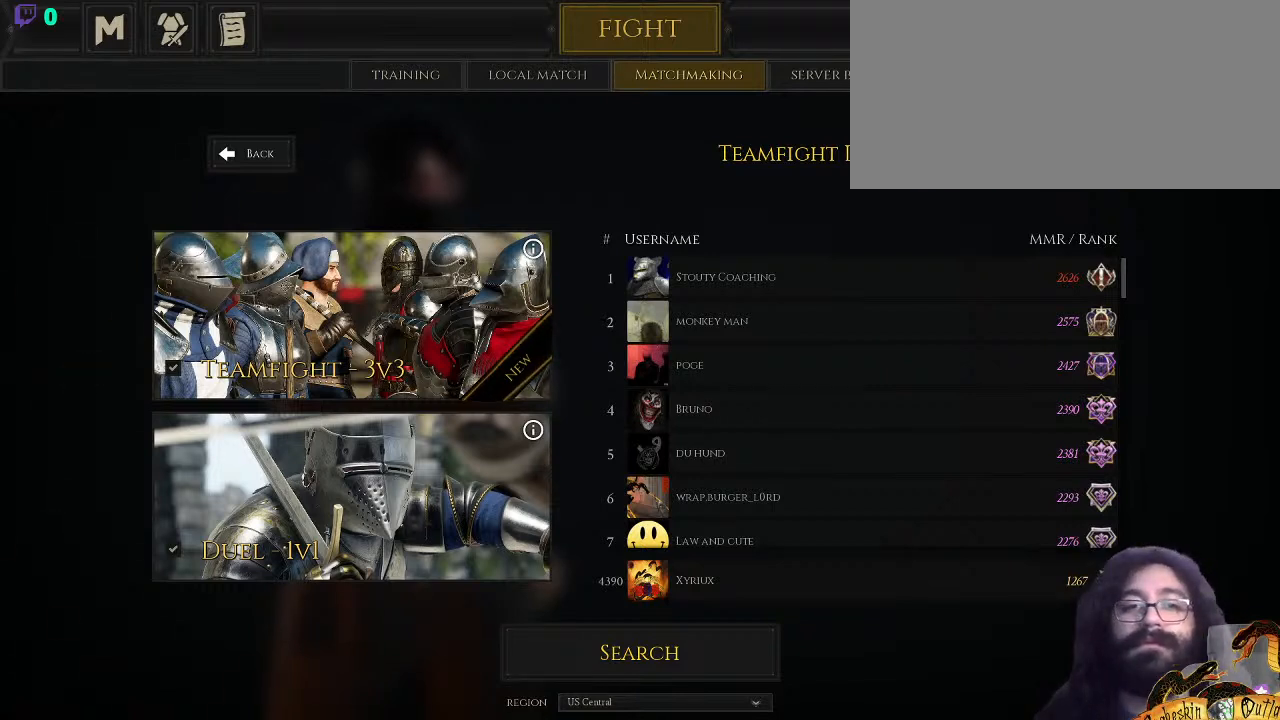
{"keys": ["alt_l"], "mouse": [], "events": []}
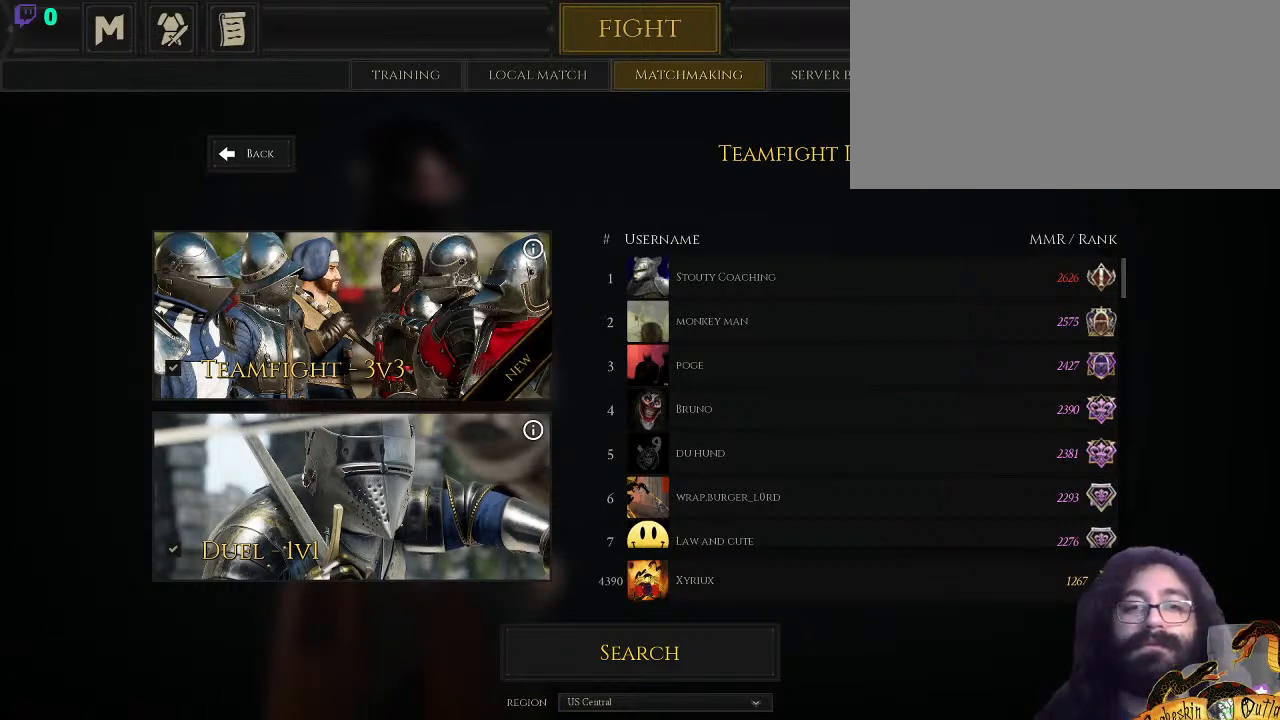
{"keys": ["alt_l"], "mouse": [], "events": [[200, "mouse_left", "down"], [300, "mouse_left", "up"]]}
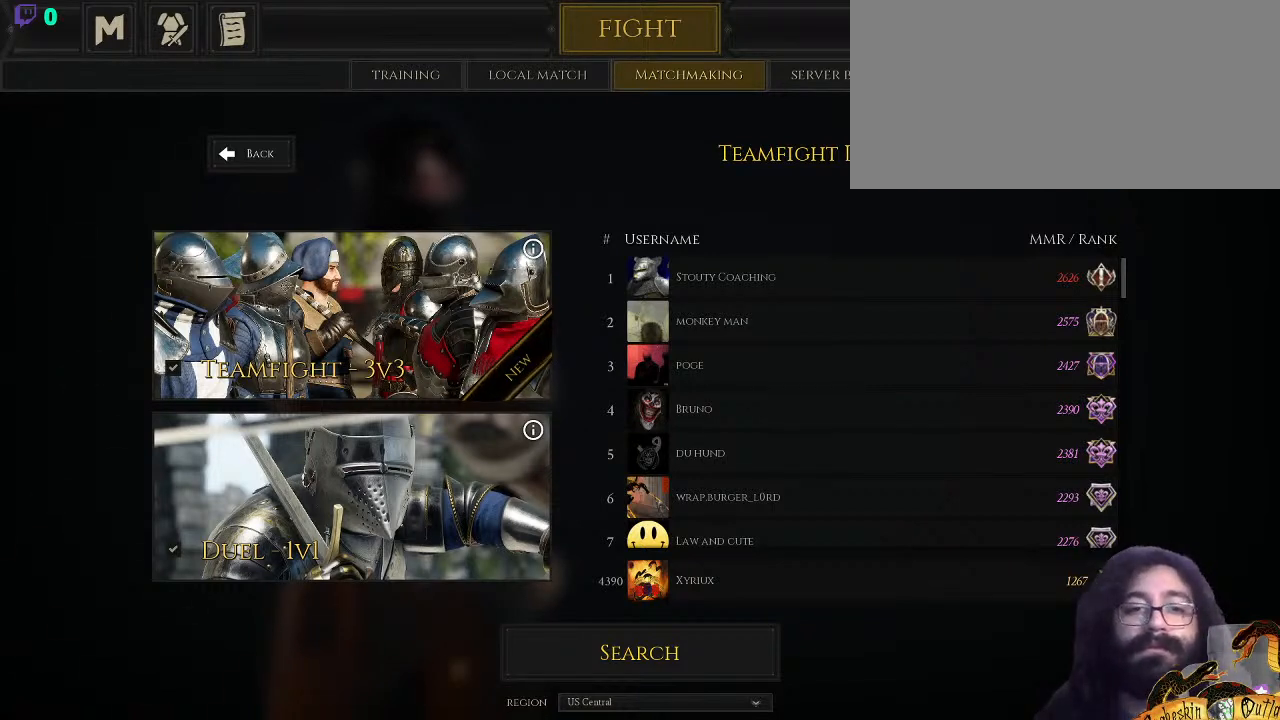
{"keys": ["alt_l"], "mouse": [], "events": []}
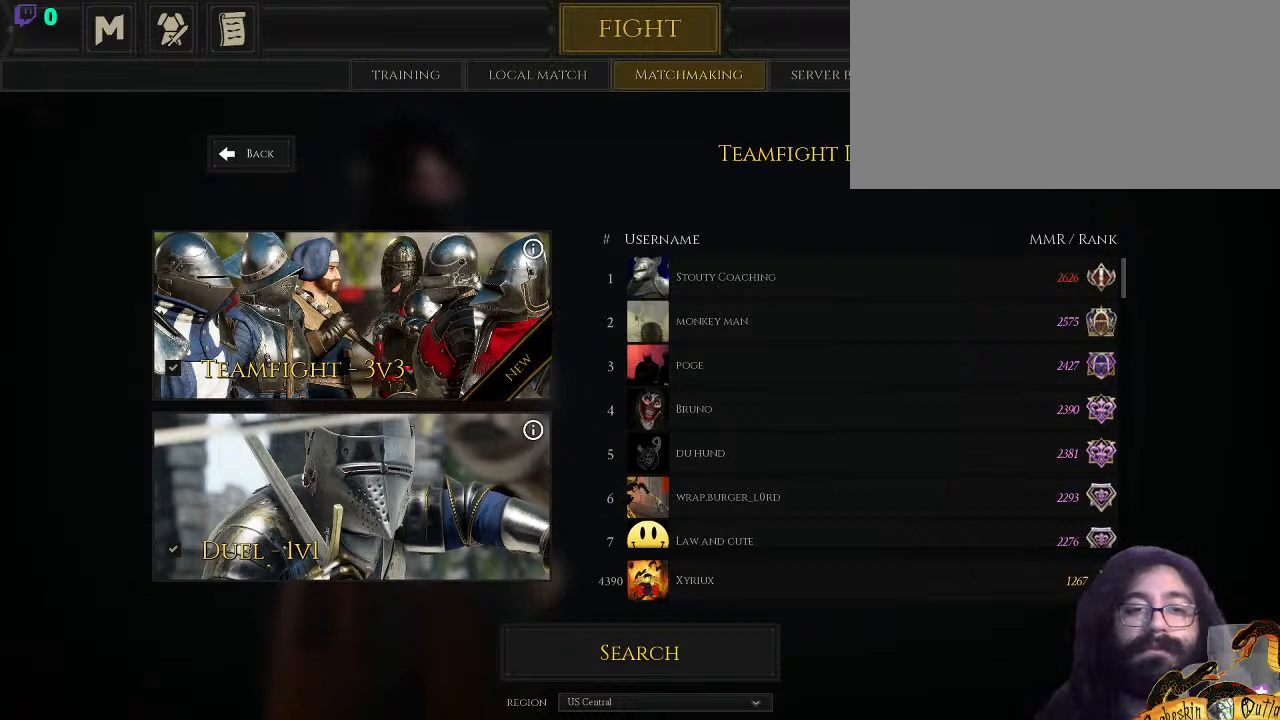
{"keys": ["alt_l"], "mouse": [], "events": []}
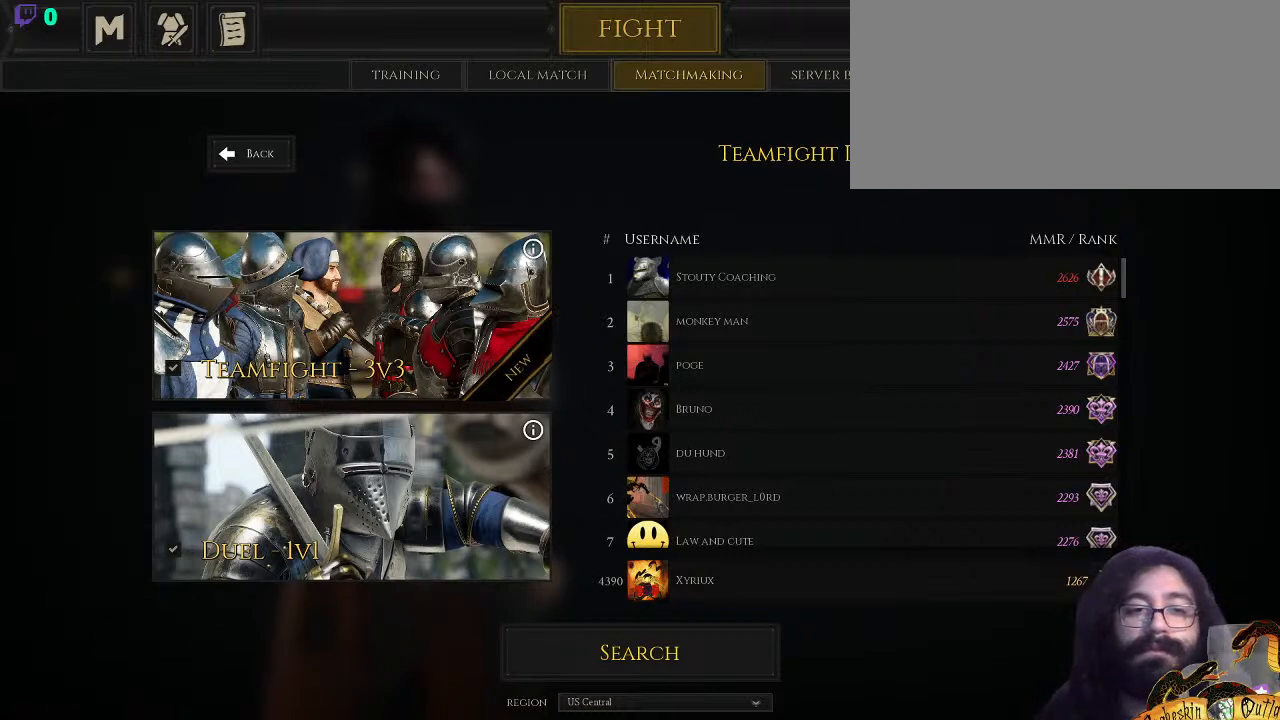
{"keys": ["alt_l"], "mouse": [], "events": []}
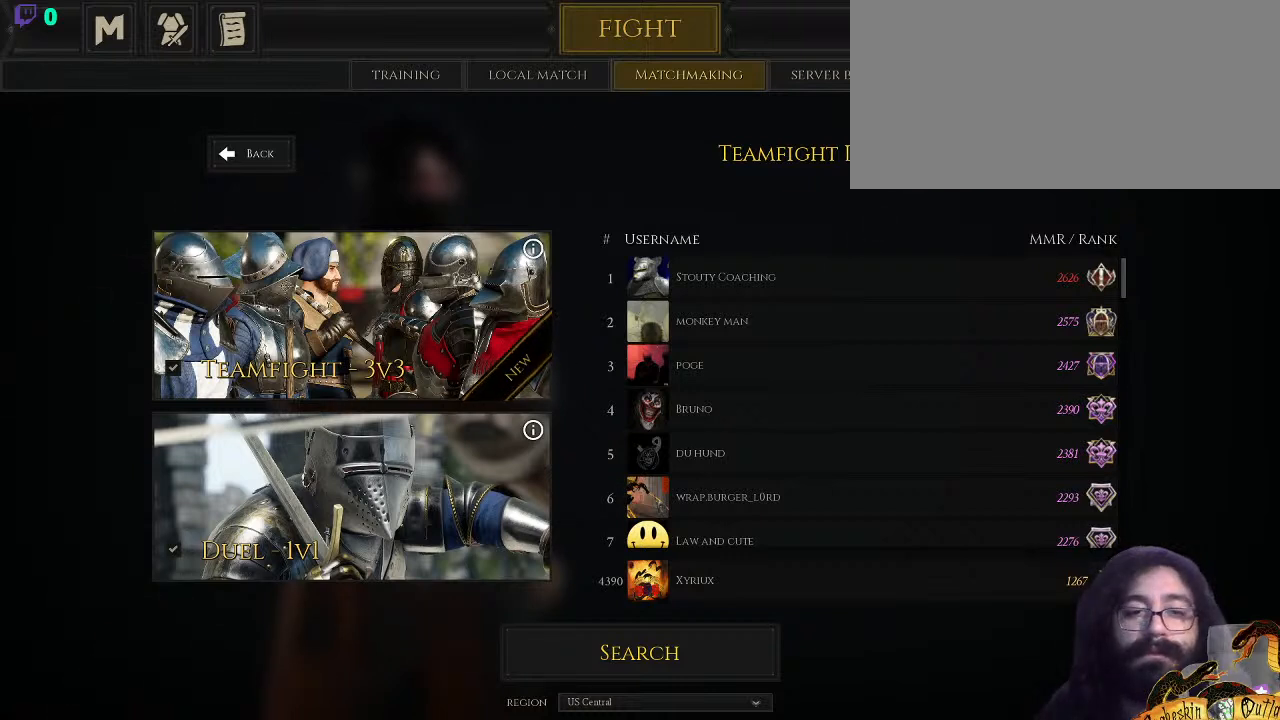
{"keys": ["alt_l"], "mouse": [], "events": [[33, "mouse_left", "down"], [167, "mouse_left", "up"]]}
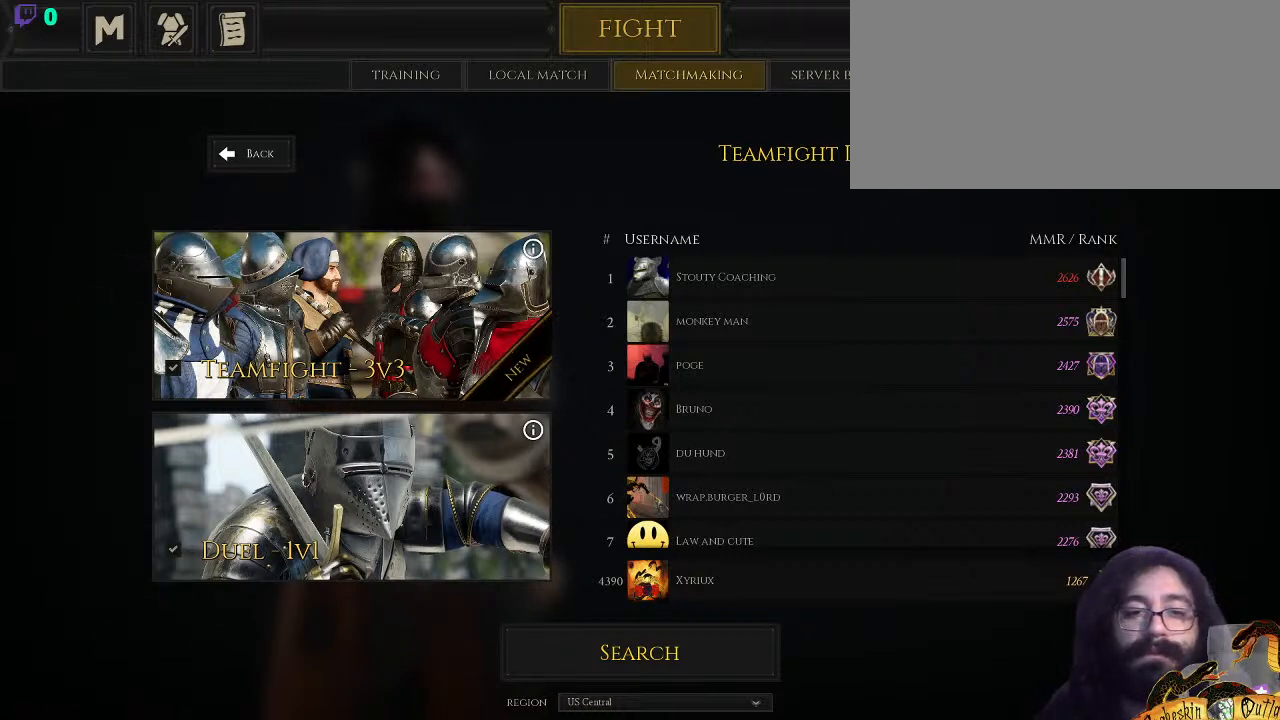
{"keys": ["alt_l"], "mouse": [], "events": []}
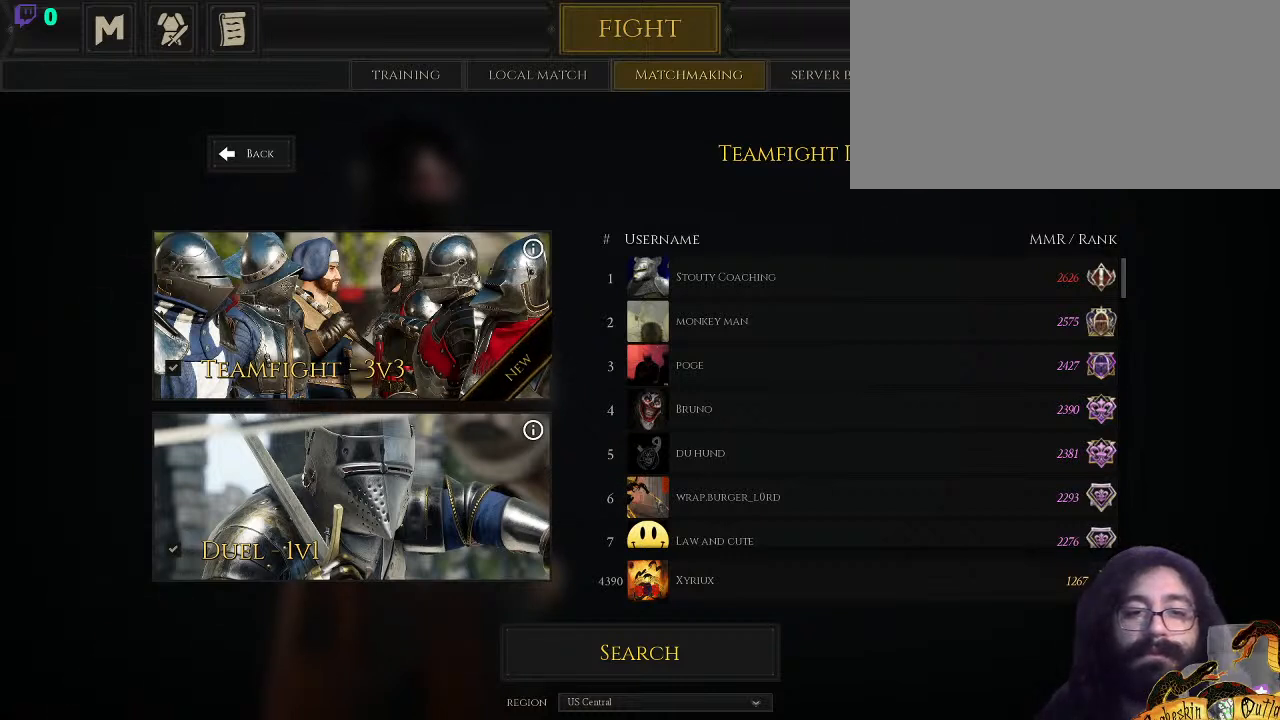
{"keys": ["alt_l"], "mouse": [], "events": []}
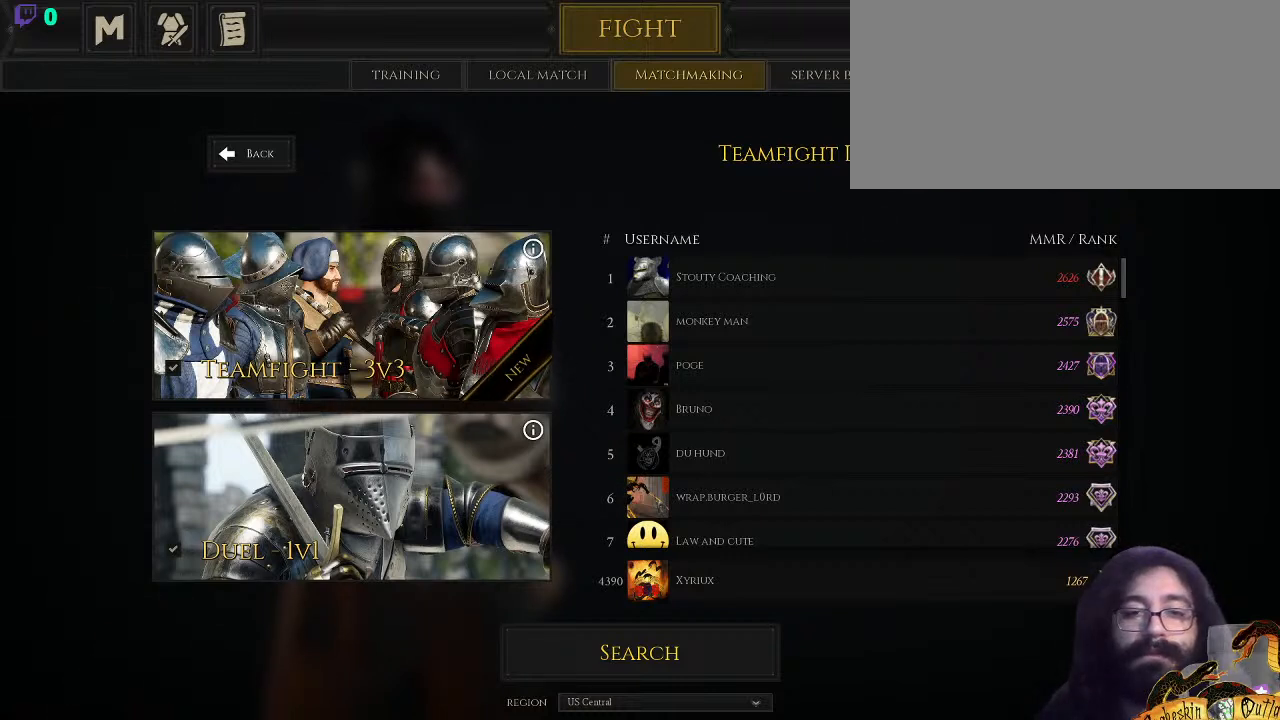
{"keys": ["alt_l"], "mouse": [], "events": []}